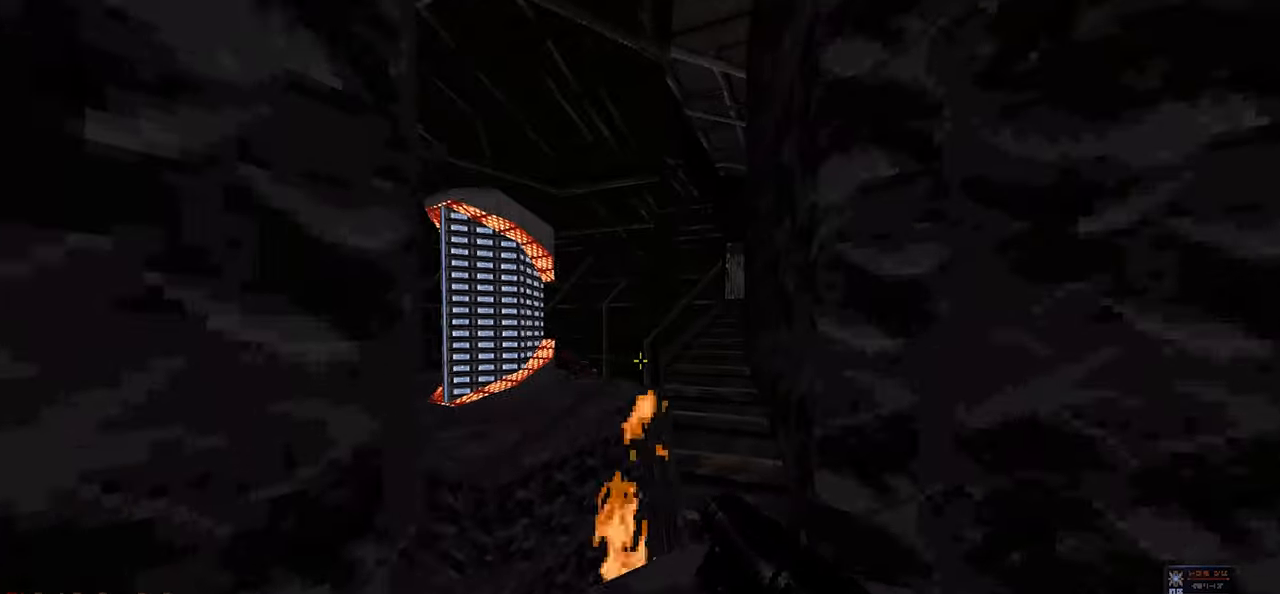
Gameplay with keyboard and mouse; each line is a JSON object with the keys and mouse buttons held at the frame after it. "events" lists presses ("down") and releases ("up") of "1", "2", "3", "4", "a", "alt", "c", "ctrl", "d", "e", "f", "q", "r", "s", "shift", "space", "tab", "v", "w", "x", "z", "mouse_left", "mouse_wheel" and "mouse_right" between this image and that frame as [ms after this image, input, new state], when the widget could be followed in between. "mouse_left", "mouse_wheel", "mouse_right" = the "left", "wheel", "right" buttons of the "mouse" list. No other keys are recorded. "wheel" means that the mouse wheel is clicked or scrolled. "mouse_move" is the direction in which the mouse moves at that frame (one of eight, or "still"), when it could be read.
{"keys": [], "mouse": [], "mouse_move": "down-left", "events": [[117, "w", "down"], [200, "w", "up"], [250, "d", "down"], [300, "w", "down"], [450, "d", "up"], [450, "w", "up"]]}
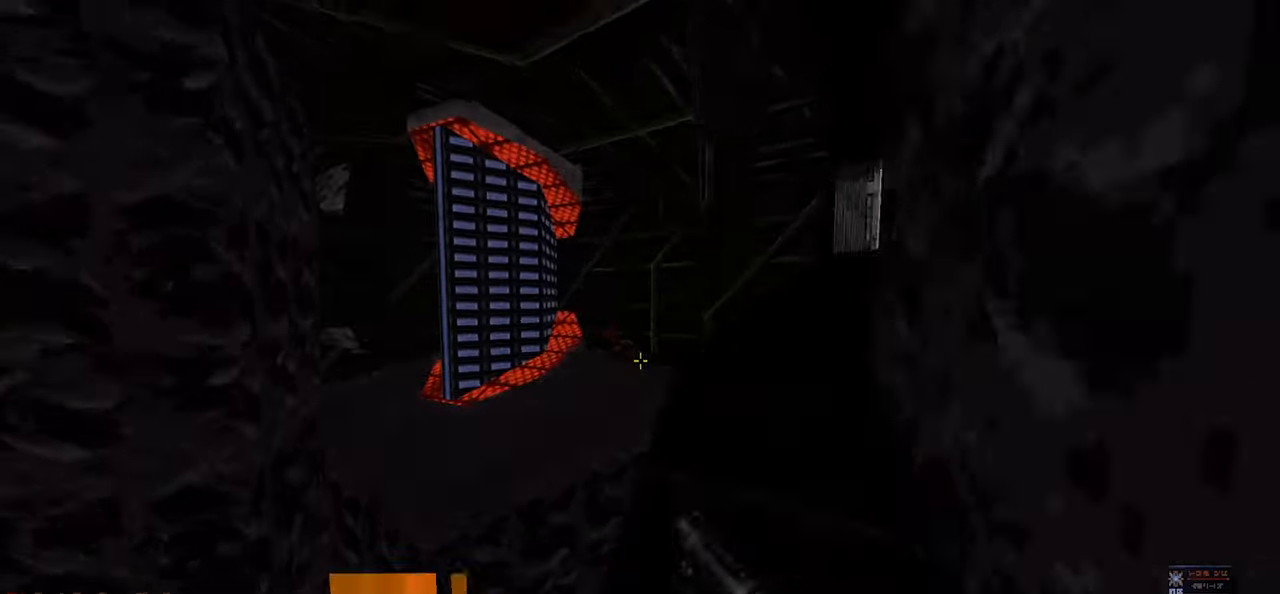
{"keys": [], "mouse": [], "mouse_move": "down", "events": [[117, "d", "down"], [117, "w", "down"], [167, "d", "up"], [167, "w", "up"], [267, "d", "down"], [267, "w", "down"], [367, "w", "up"], [400, "d", "up"]]}
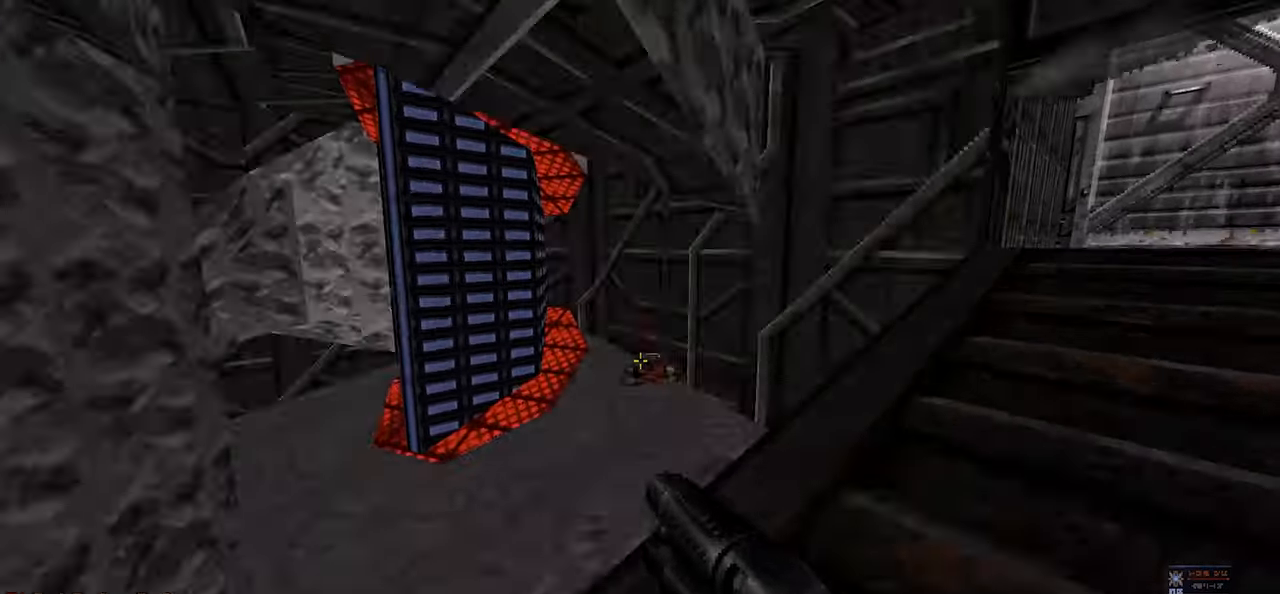
{"keys": [], "mouse": [], "mouse_move": "left", "events": [[50, "d", "down"], [150, "d", "up"], [283, "w", "down"], [417, "w", "up"]]}
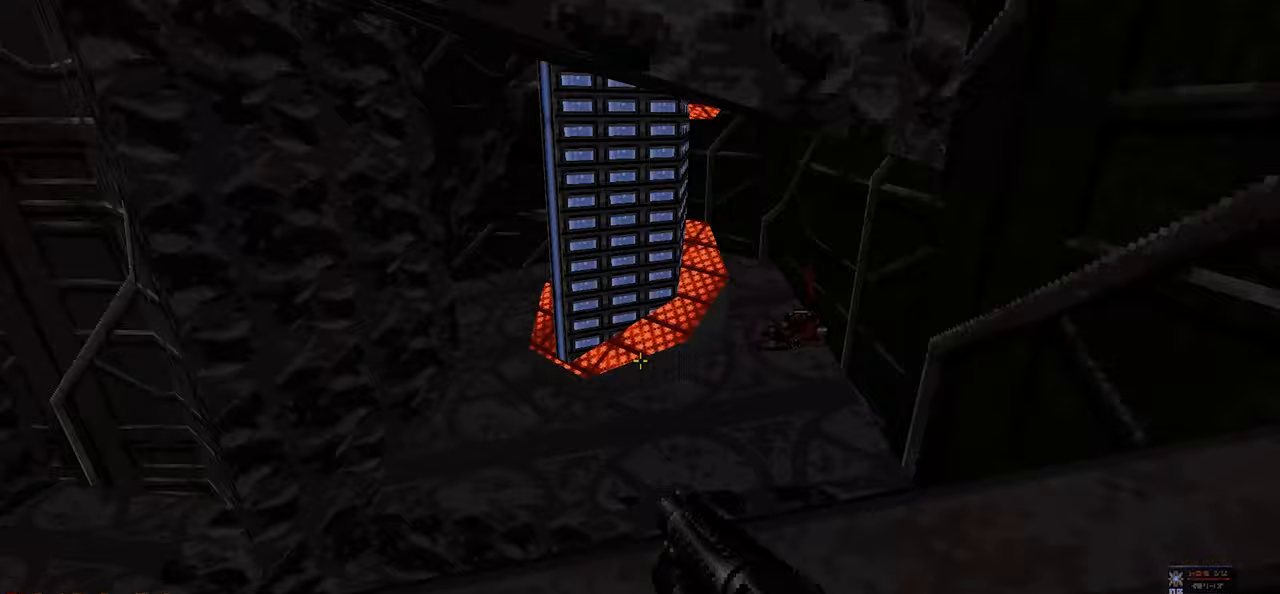
{"keys": ["w"], "mouse": [], "mouse_move": "left", "events": [[67, "a", "down"], [167, "a", "up"], [250, "w", "down"]]}
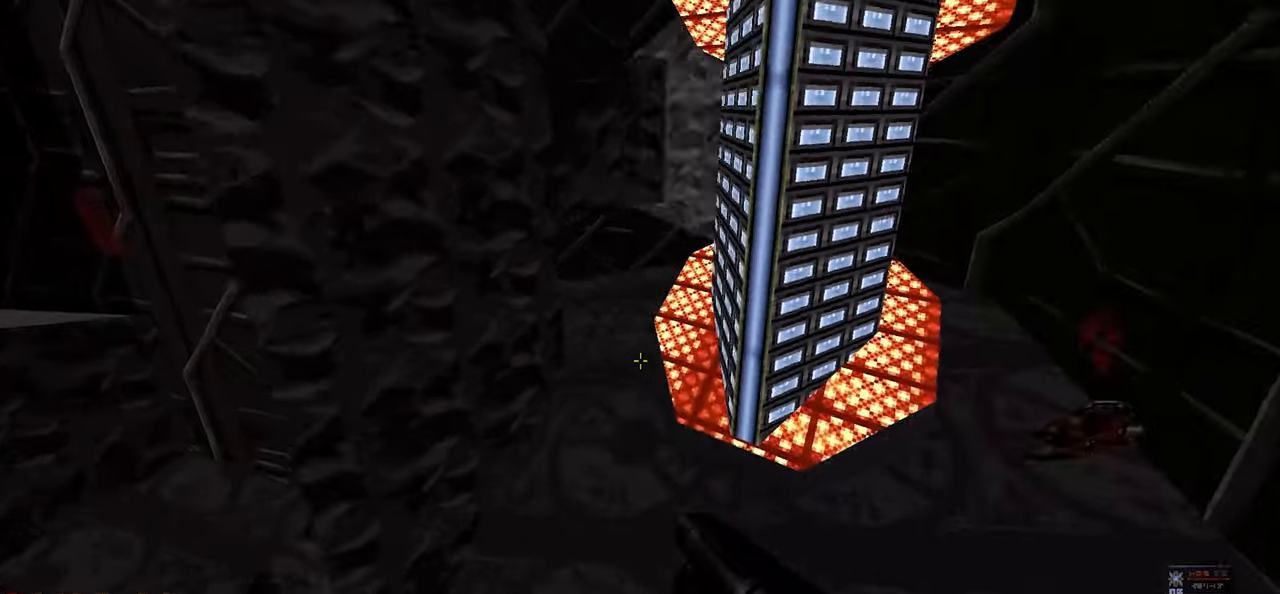
{"keys": [], "mouse": [], "mouse_move": "up-right", "events": [[183, "a", "down"], [217, "w", "up"], [267, "a", "up"], [367, "d", "down"], [500, "d", "up"]]}
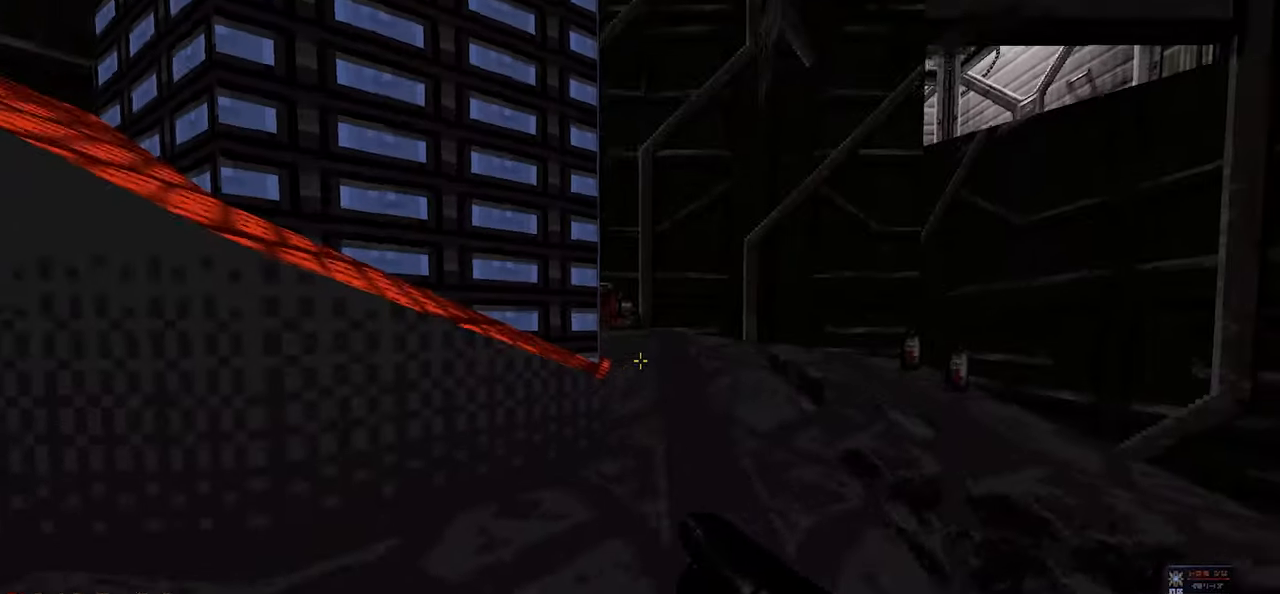
{"keys": [], "mouse": [], "mouse_move": "up", "events": [[100, "w", "down"], [183, "w", "up"]]}
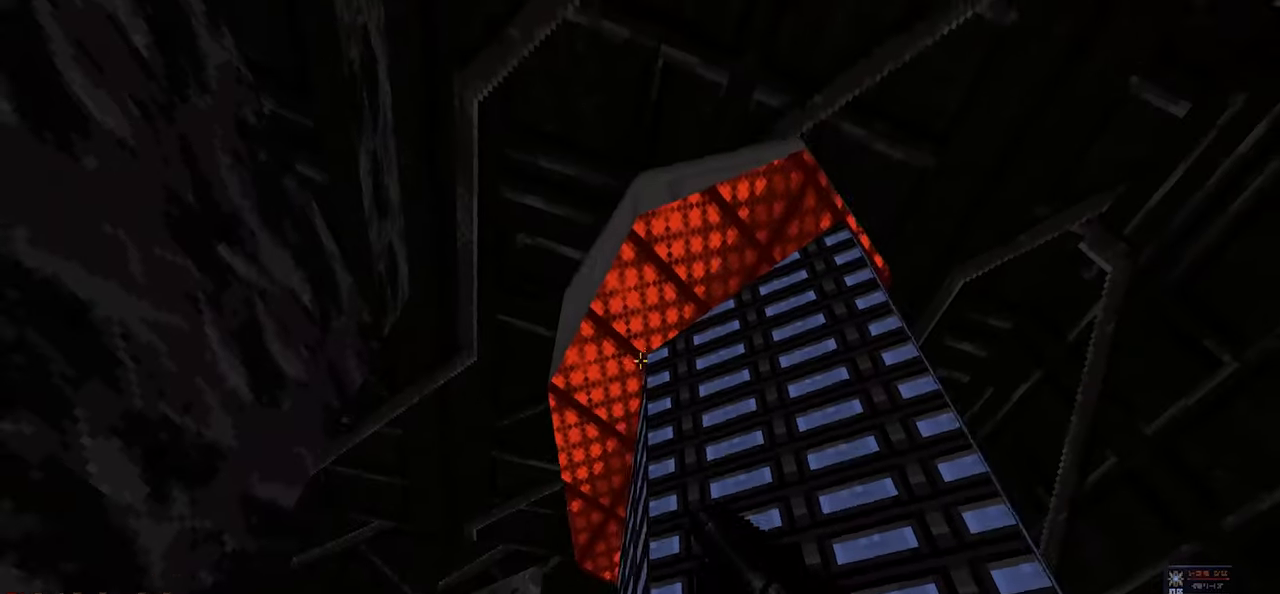
{"keys": [], "mouse": [], "mouse_move": "still", "events": []}
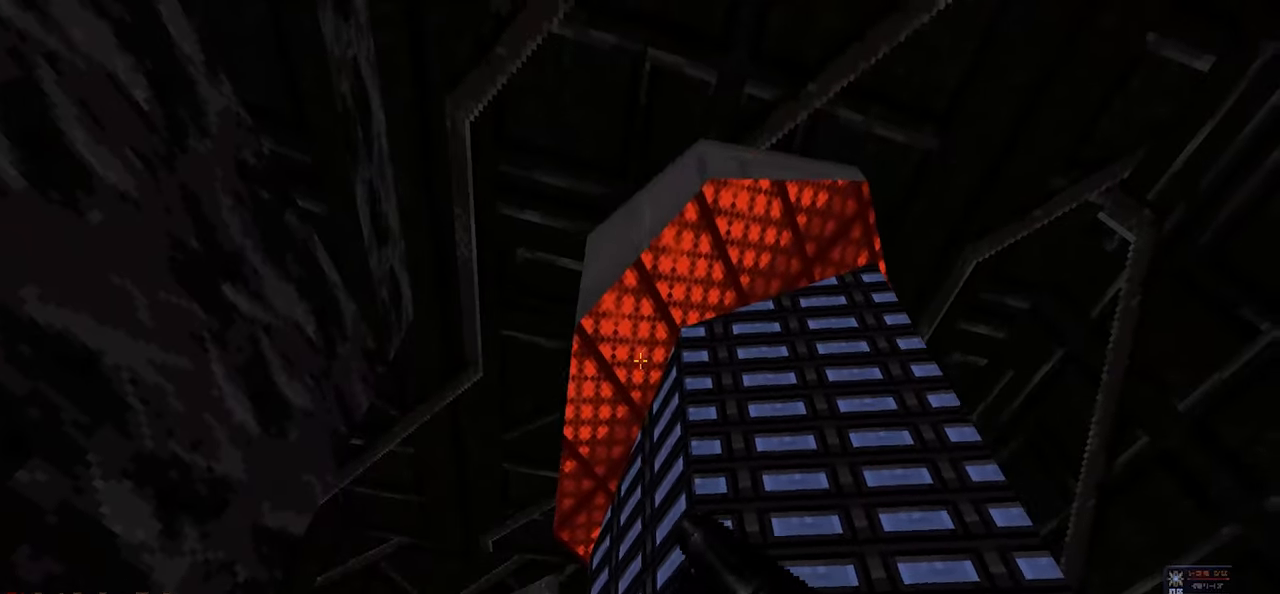
{"keys": ["w"], "mouse": [], "mouse_move": "left", "events": [[367, "d", "down"], [367, "w", "down"], [500, "d", "up"]]}
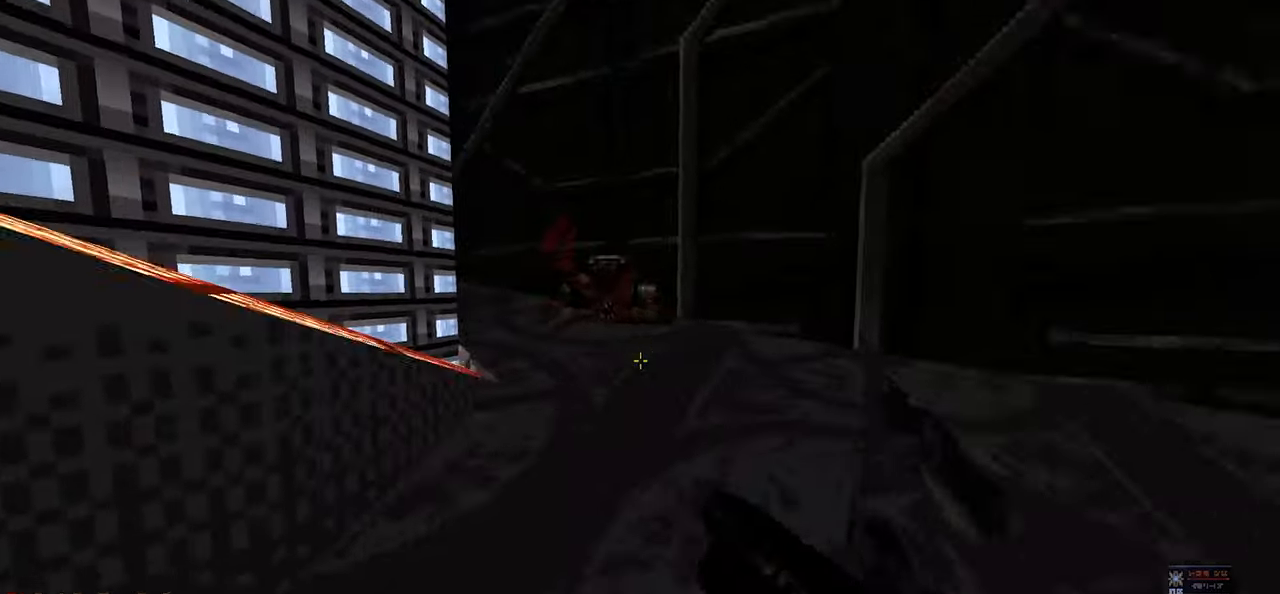
{"keys": [], "mouse": [], "mouse_move": "right", "events": [[50, "w", "up"], [283, "w", "down"], [333, "w", "up"]]}
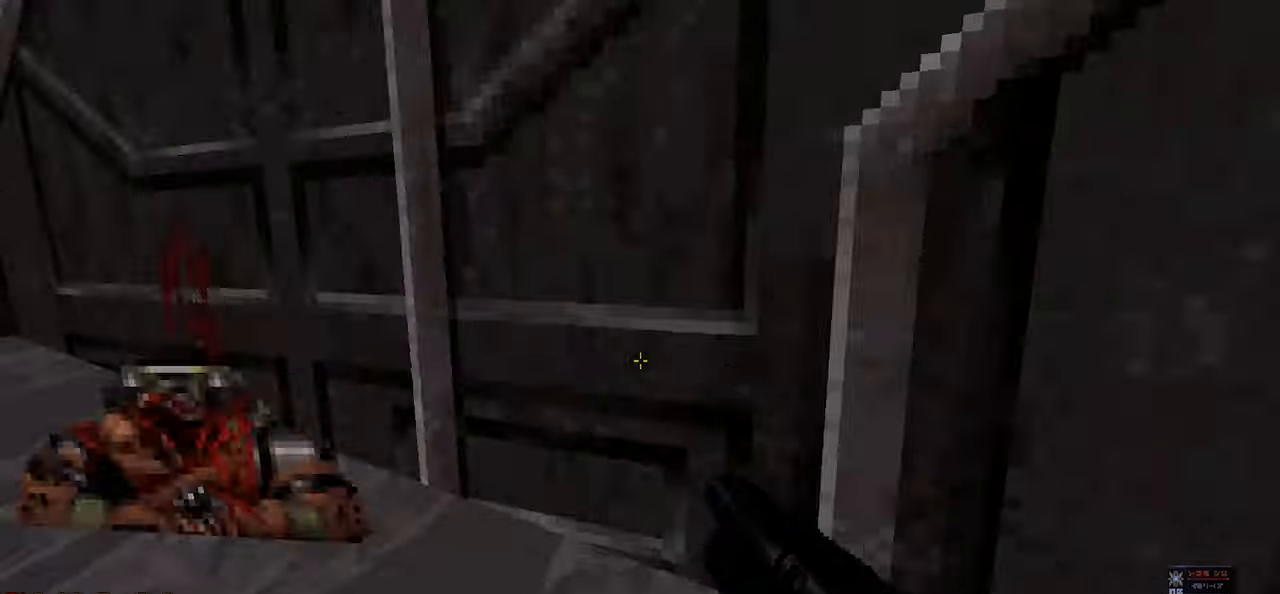
{"keys": [], "mouse": [], "mouse_move": "left", "events": []}
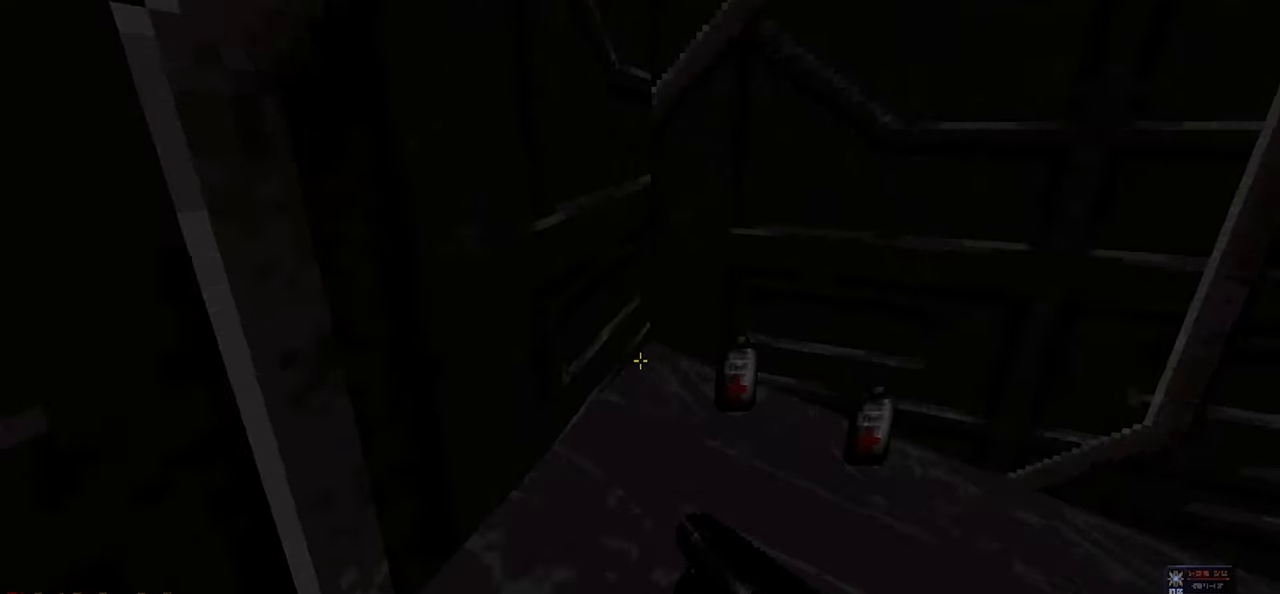
{"keys": ["w"], "mouse": [], "mouse_move": "right", "events": [[133, "a", "down"], [133, "w", "down"], [267, "a", "up"], [317, "w", "up"], [450, "w", "down"]]}
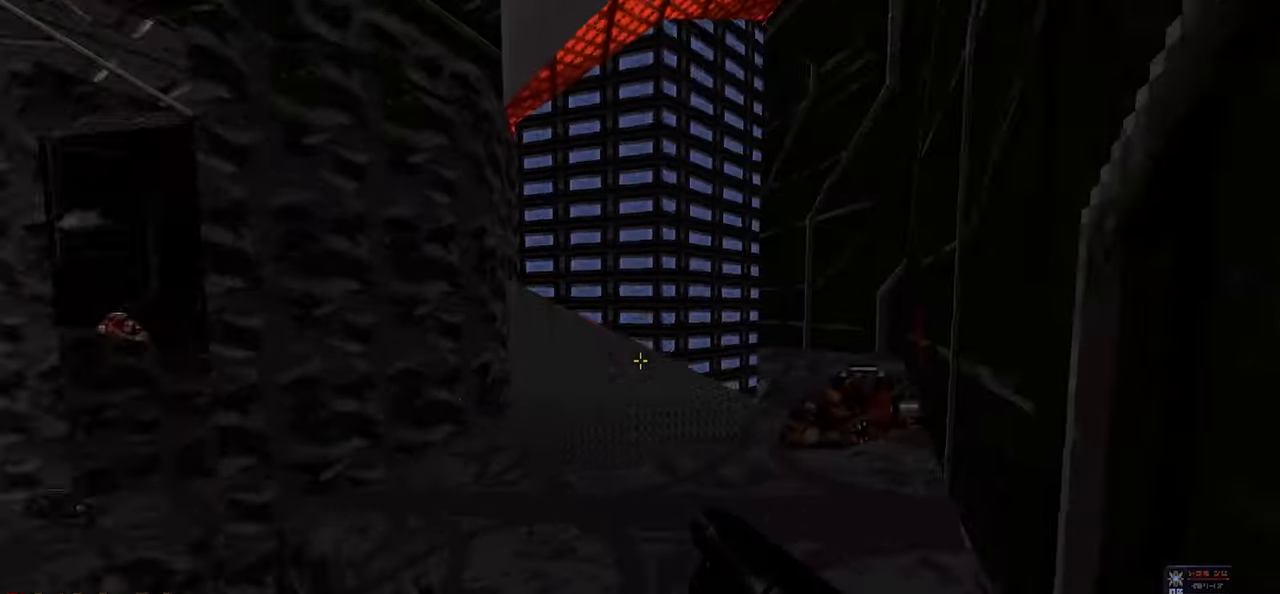
{"keys": [], "mouse": [], "mouse_move": "right", "events": [[50, "w", "up"], [300, "d", "down"], [300, "w", "down"], [433, "d", "up"], [433, "w", "up"]]}
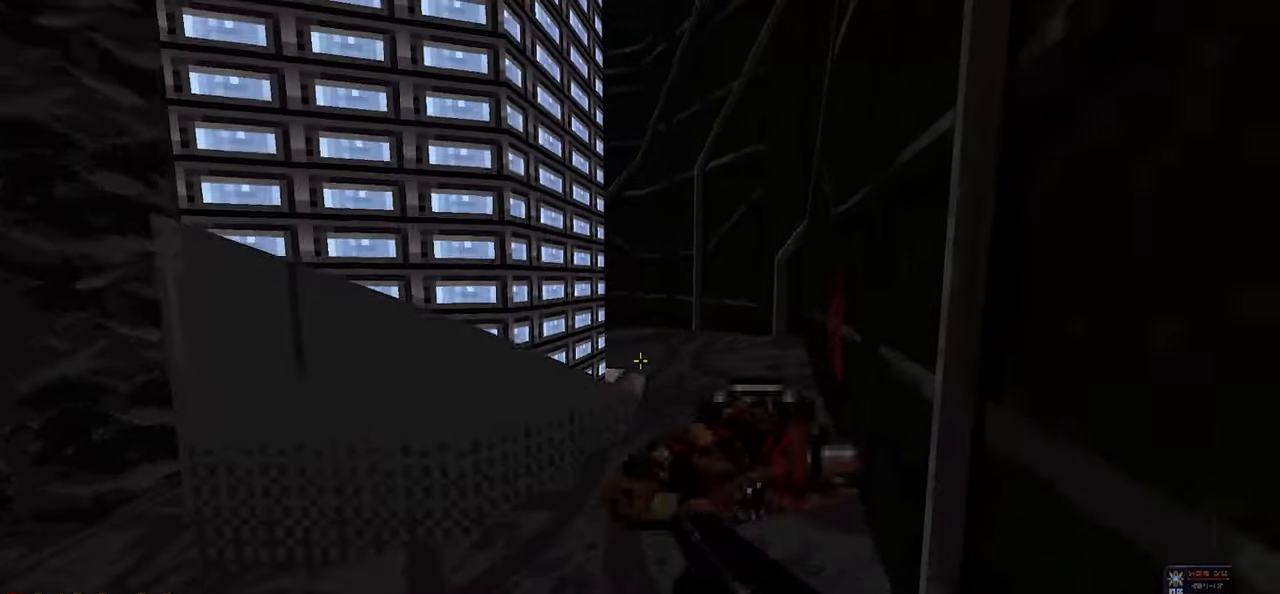
{"keys": ["d", "w"], "mouse": [], "mouse_move": "left", "events": [[117, "w", "down"], [167, "d", "down"], [250, "d", "up"], [250, "w", "up"], [483, "d", "down"], [483, "w", "down"]]}
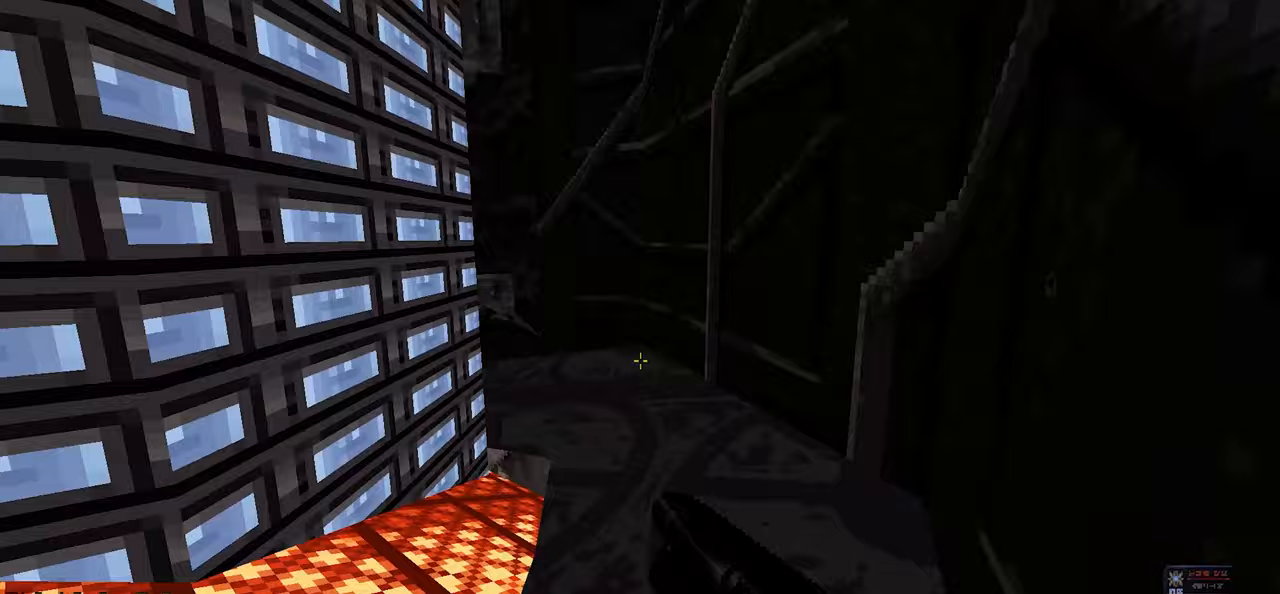
{"keys": [], "mouse": [], "mouse_move": "down-left", "events": [[117, "d", "up"], [117, "w", "up"], [367, "d", "down"], [417, "w", "down"], [500, "d", "up"], [500, "w", "up"]]}
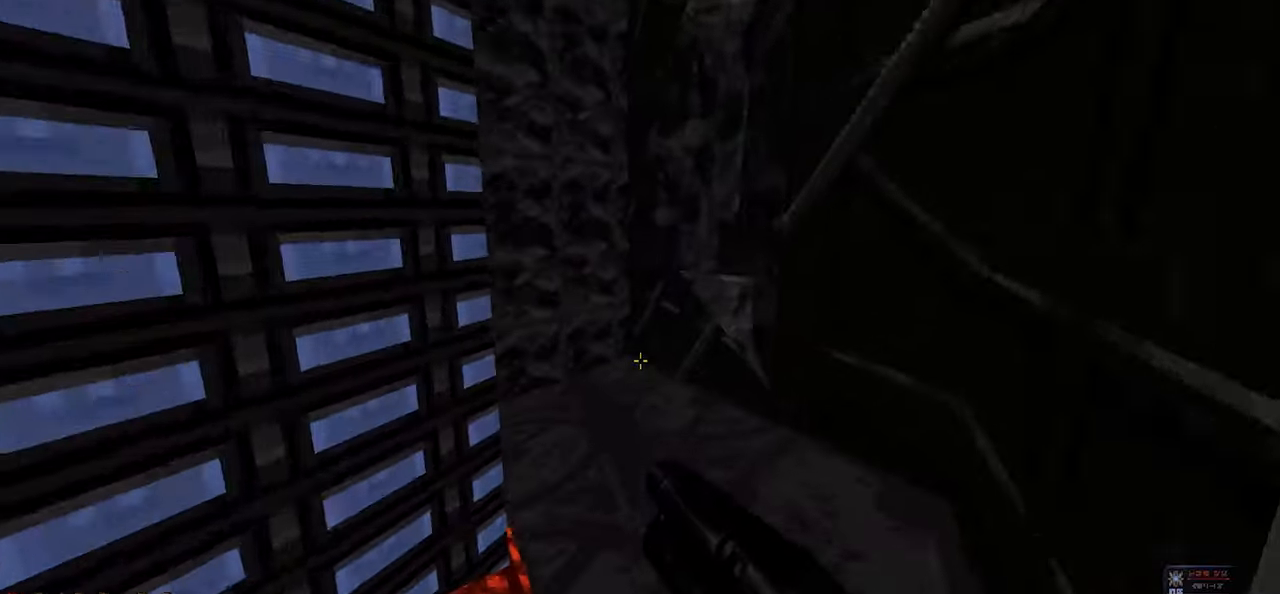
{"keys": [], "mouse": [], "mouse_move": "still", "events": [[333, "w", "down"], [417, "w", "up"]]}
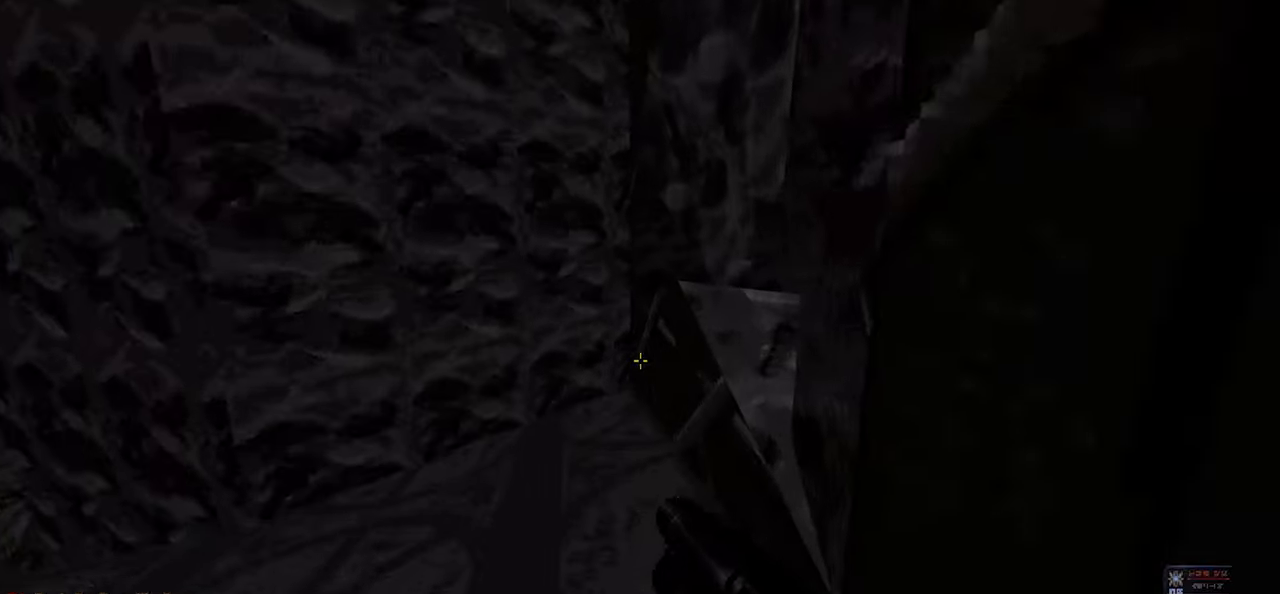
{"keys": [], "mouse": [], "mouse_move": "right", "events": [[150, "w", "down"], [250, "a", "down"], [250, "w", "up"], [350, "a", "up"]]}
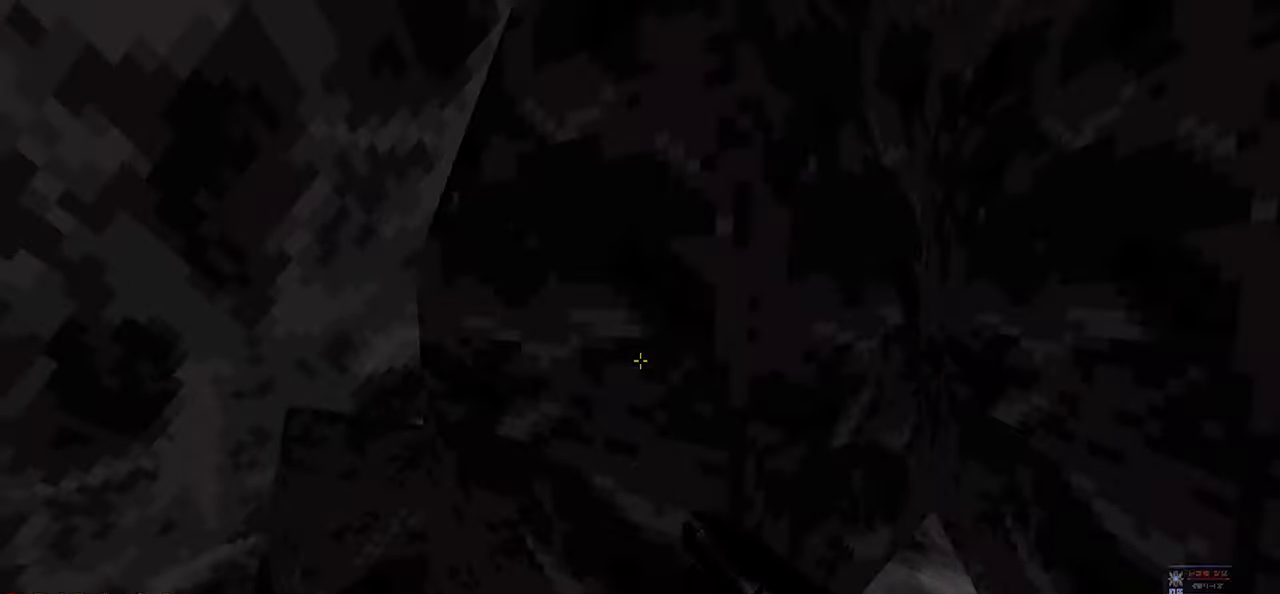
{"keys": [], "mouse": [], "mouse_move": "down", "events": [[33, "a", "down"], [133, "a", "up"]]}
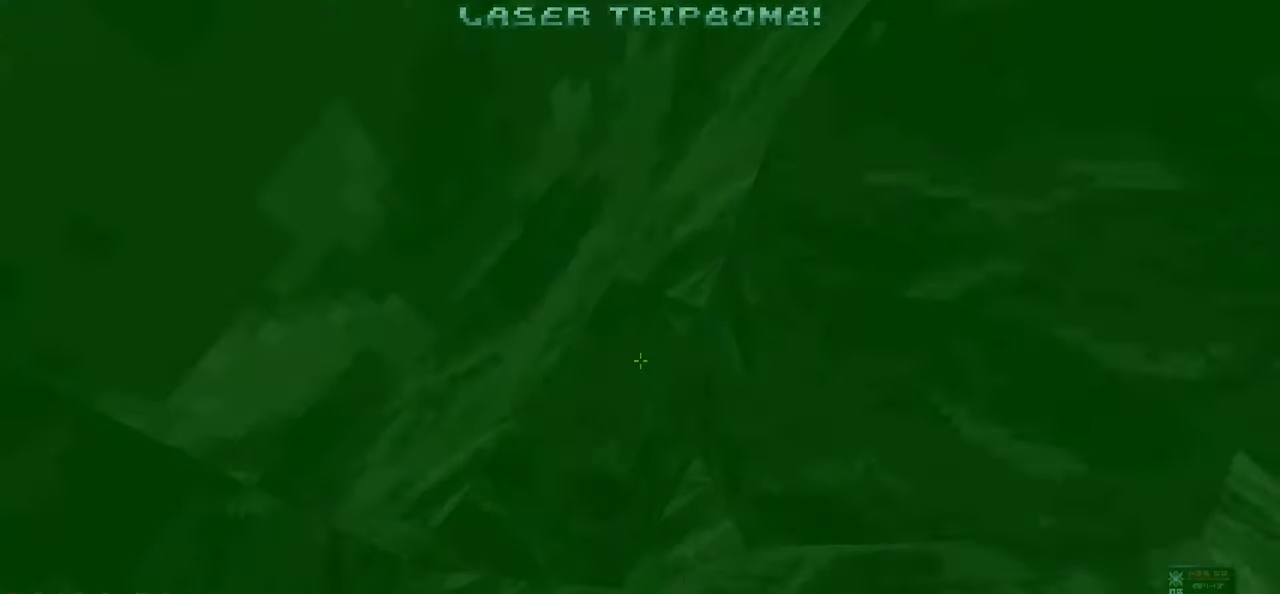
{"keys": [], "mouse": [], "mouse_move": "right", "events": []}
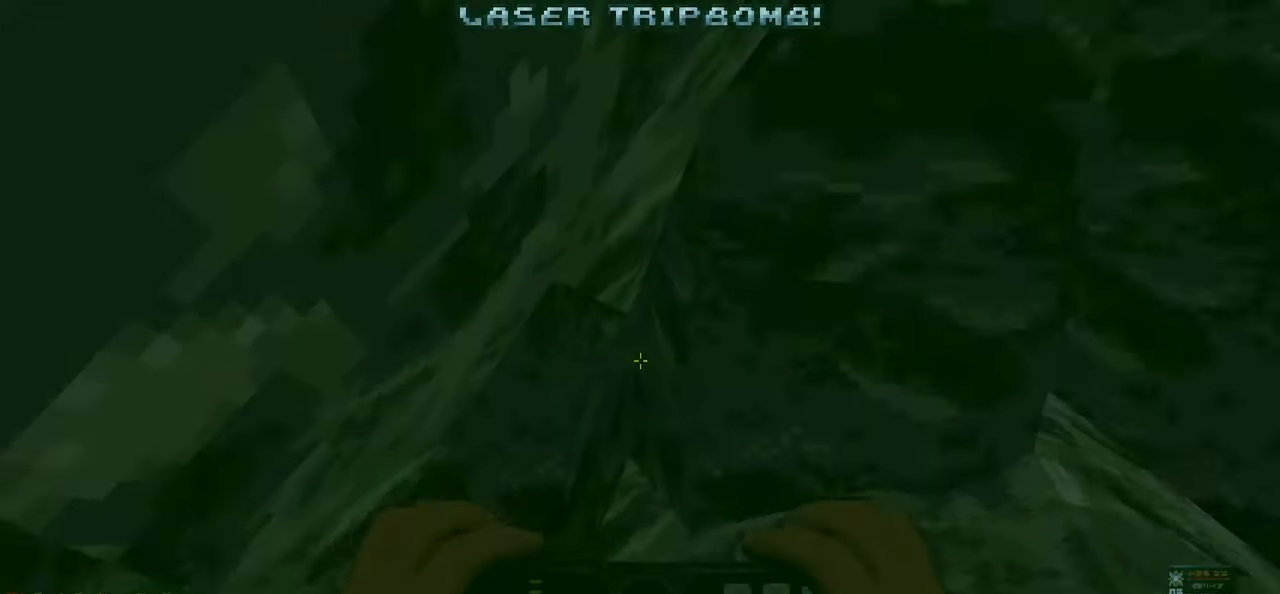
{"keys": [], "mouse": [], "mouse_move": "right", "events": [[117, "a", "down"], [217, "a", "up"]]}
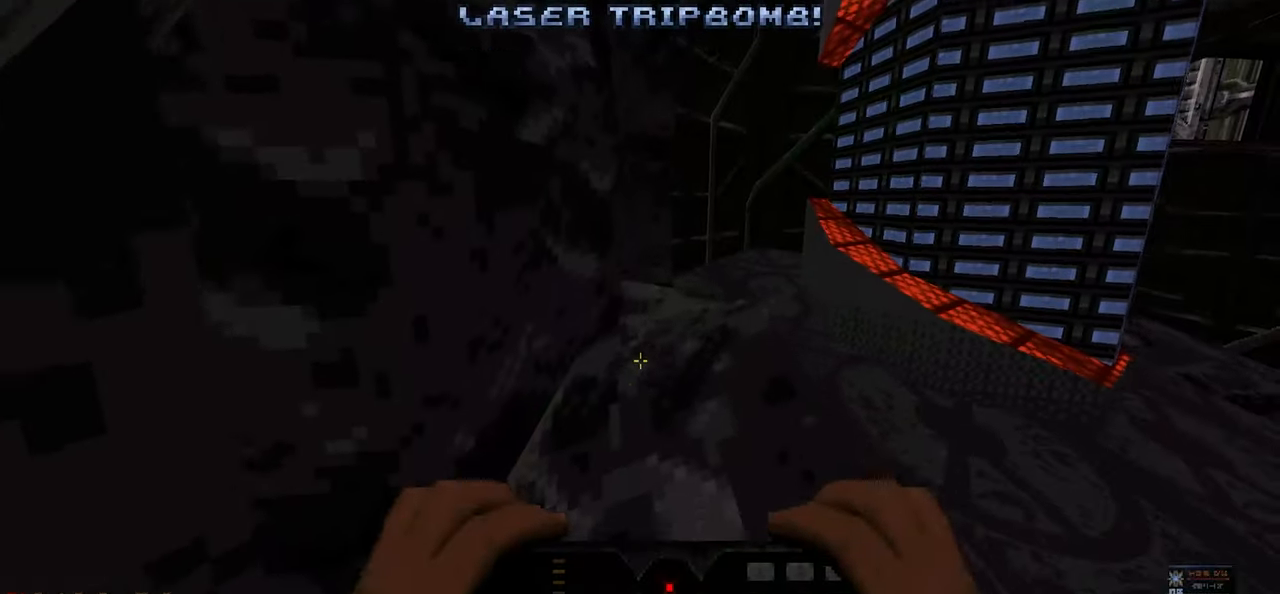
{"keys": [], "mouse": [], "mouse_move": "left", "events": [[183, "d", "down"], [283, "d", "up"]]}
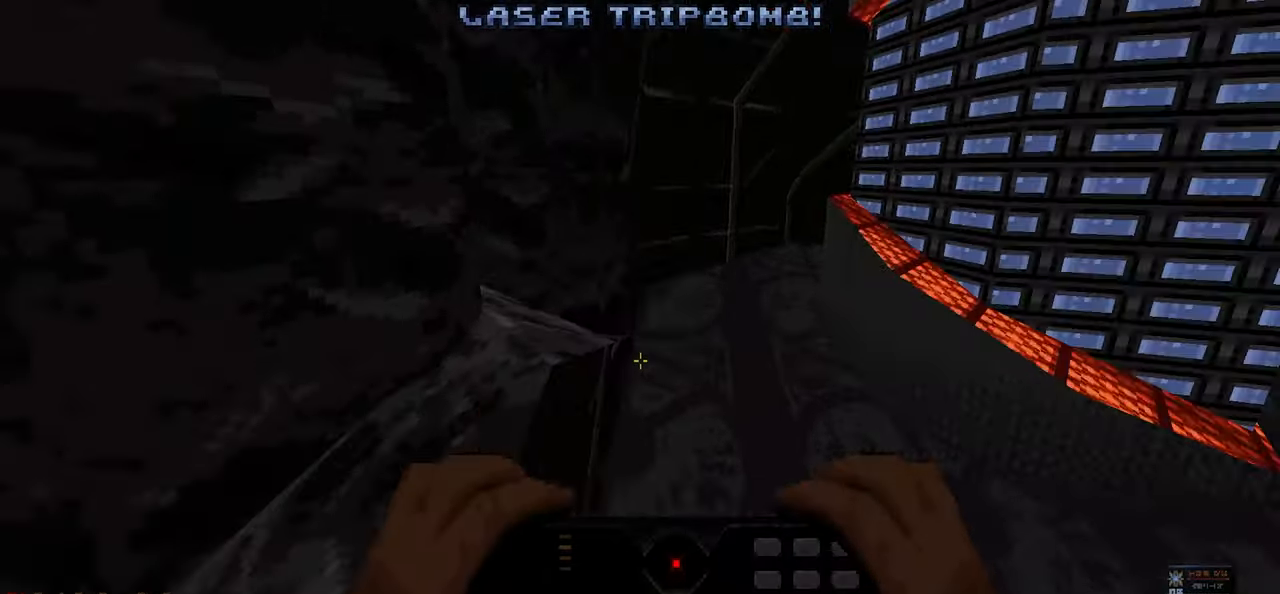
{"keys": [], "mouse": [], "mouse_move": "left", "events": []}
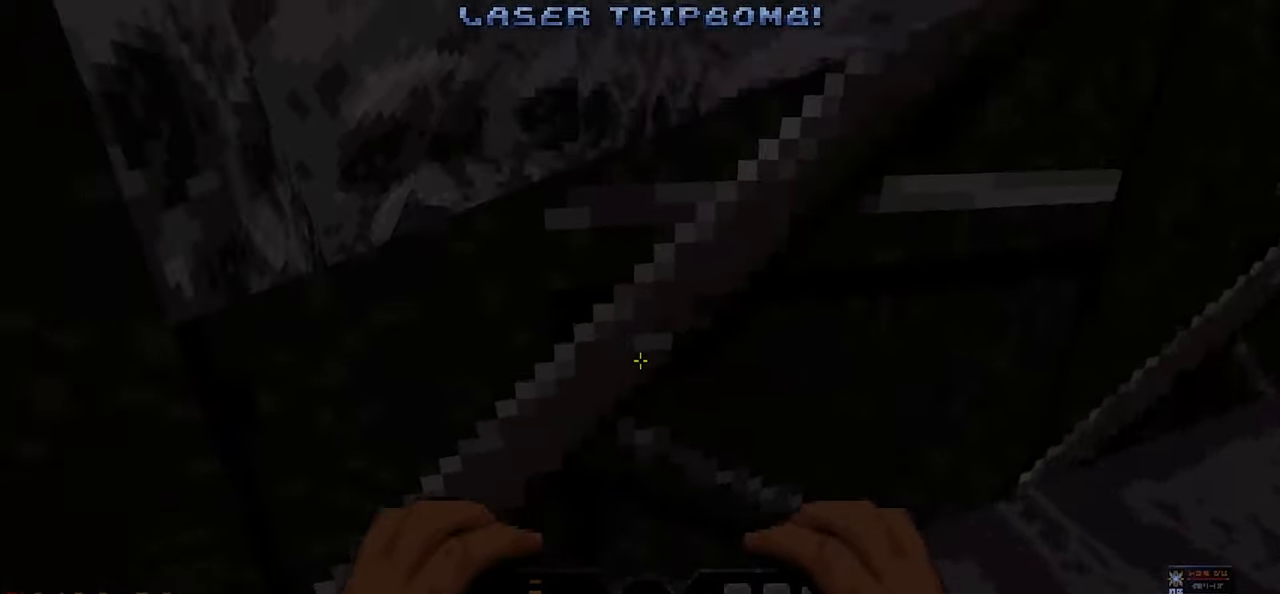
{"keys": ["space"], "mouse": [], "mouse_move": "up-right", "events": [[150, "3", "down"], [250, "3", "up"], [350, "w", "down"], [450, "space", "down"], [500, "w", "up"]]}
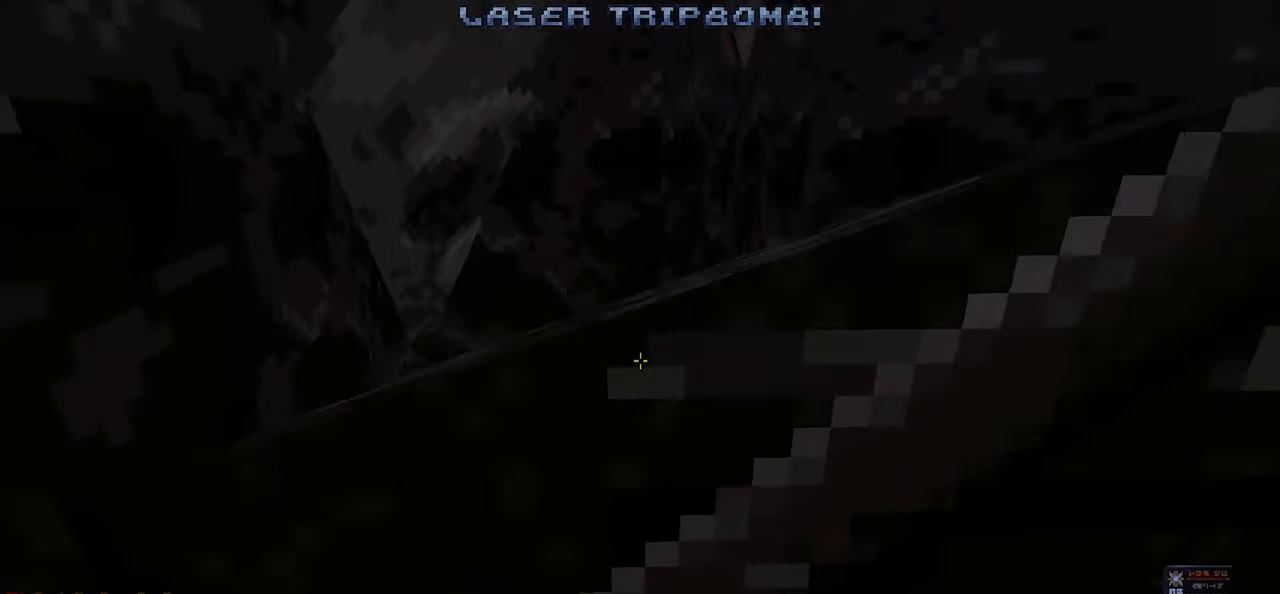
{"keys": ["a", "w"], "mouse": [], "mouse_move": "right", "events": [[33, "space", "up"], [500, "a", "down"], [500, "w", "down"]]}
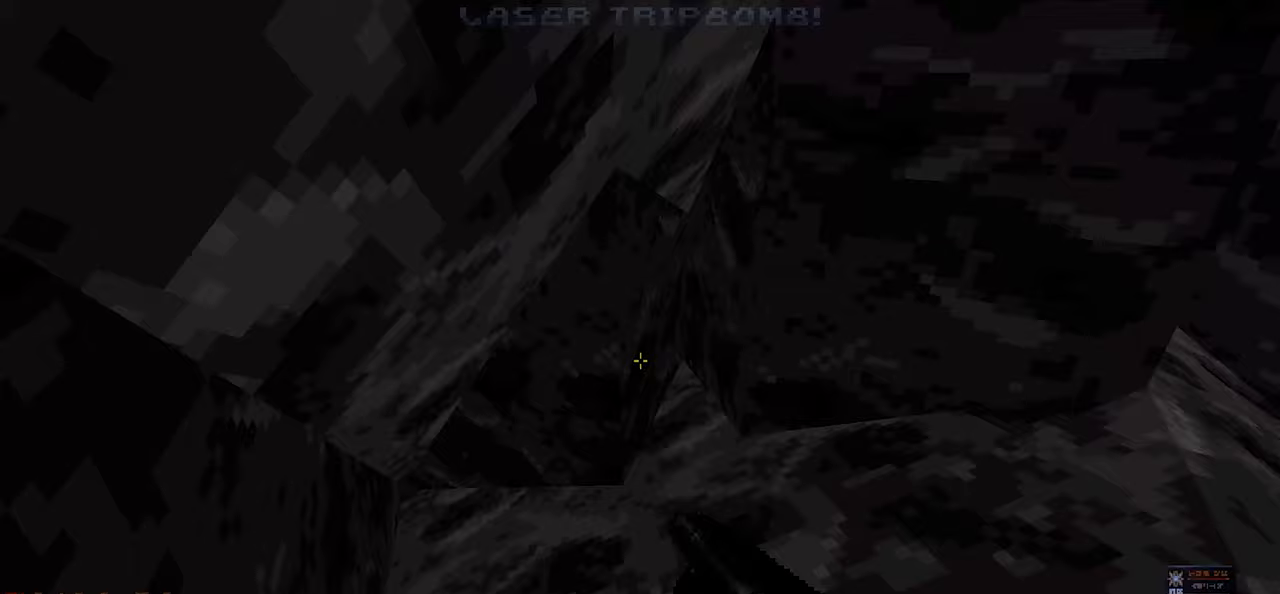
{"keys": [], "mouse": [], "mouse_move": "up-right", "events": [[150, "a", "up"], [200, "w", "up"], [300, "w", "down"], [433, "w", "up"]]}
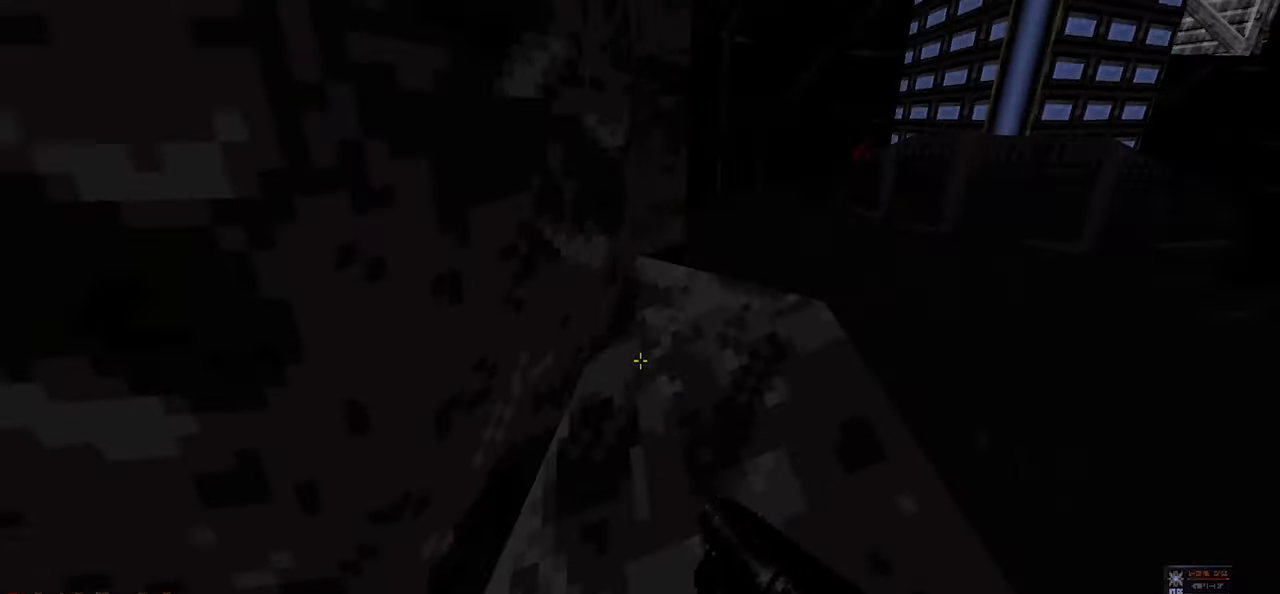
{"keys": ["w"], "mouse": [], "mouse_move": "left", "events": [[67, "w", "down"], [117, "w", "up"], [200, "w", "down"], [300, "w", "up"], [483, "w", "down"]]}
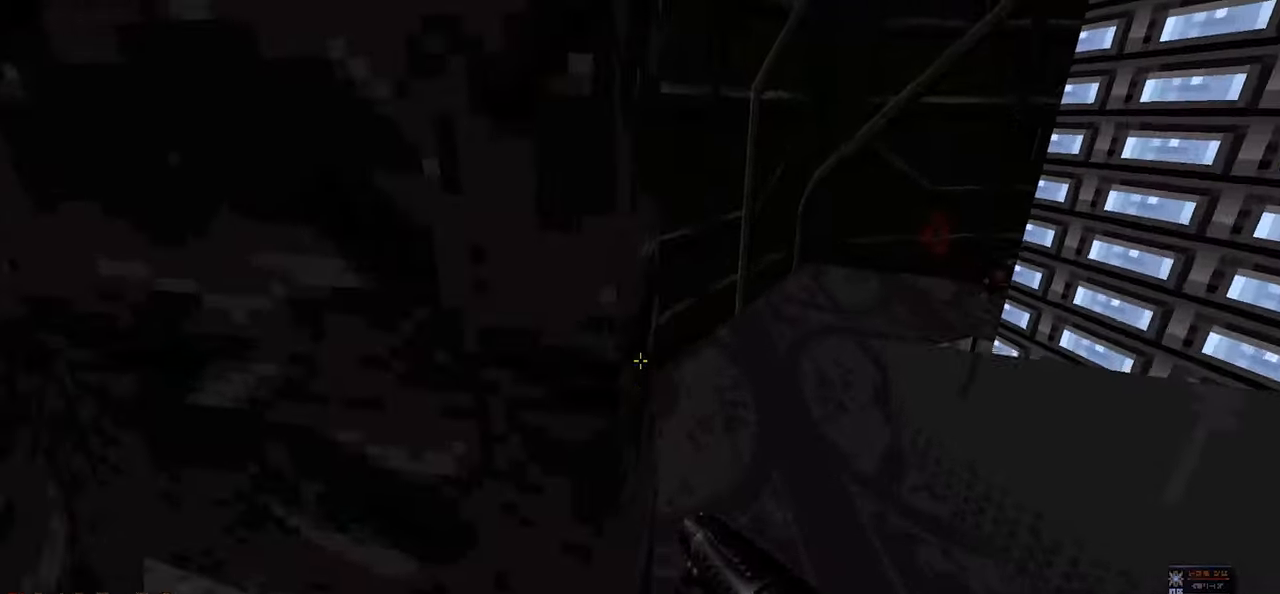
{"keys": [], "mouse": [], "mouse_move": "up-left", "events": [[50, "w", "up"], [167, "s", "down"], [317, "d", "down"], [367, "s", "up"], [467, "d", "up"]]}
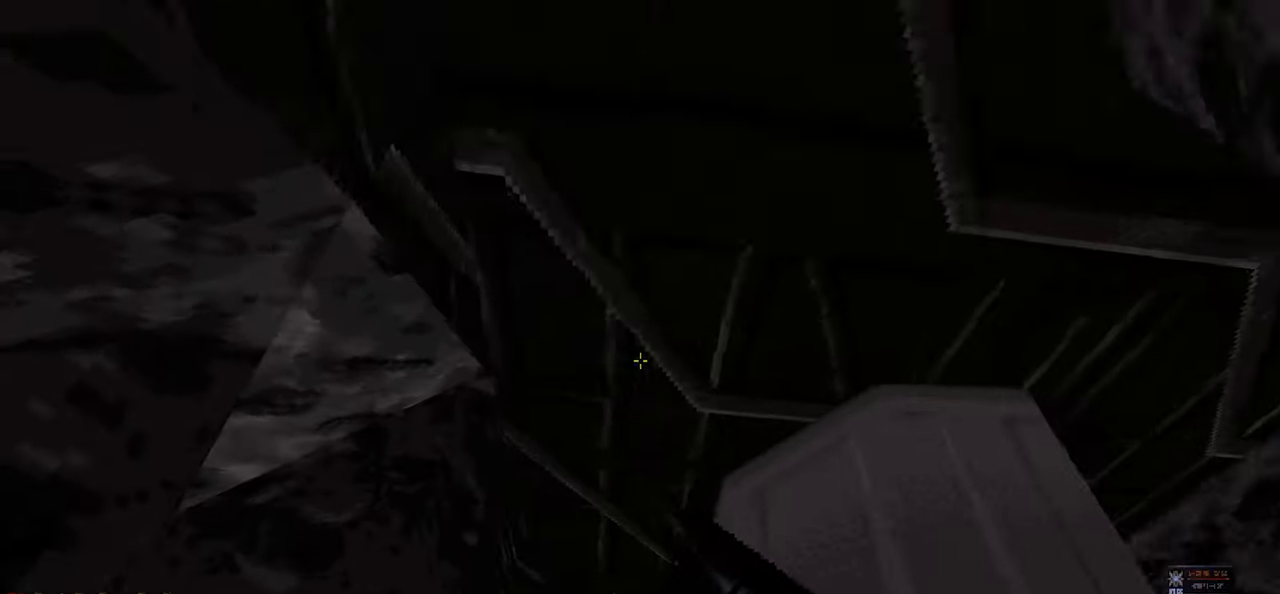
{"keys": [], "mouse": [], "mouse_move": "down-right", "events": []}
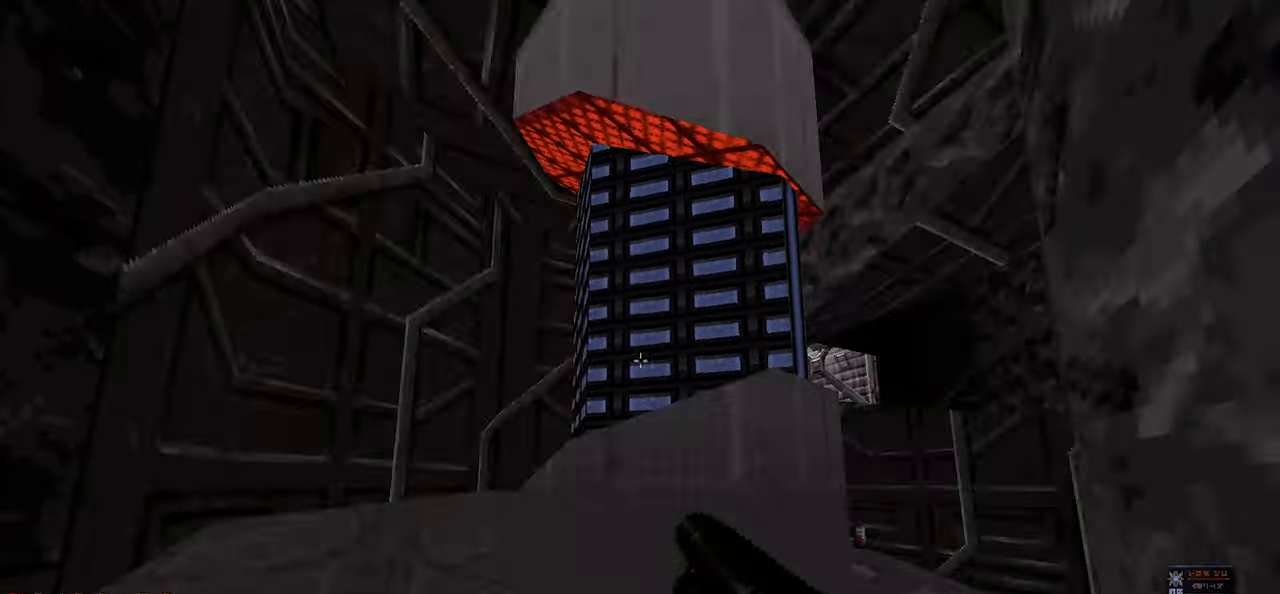
{"keys": [], "mouse": [], "mouse_move": "up-right", "events": [[267, "w", "down"], [400, "w", "up"]]}
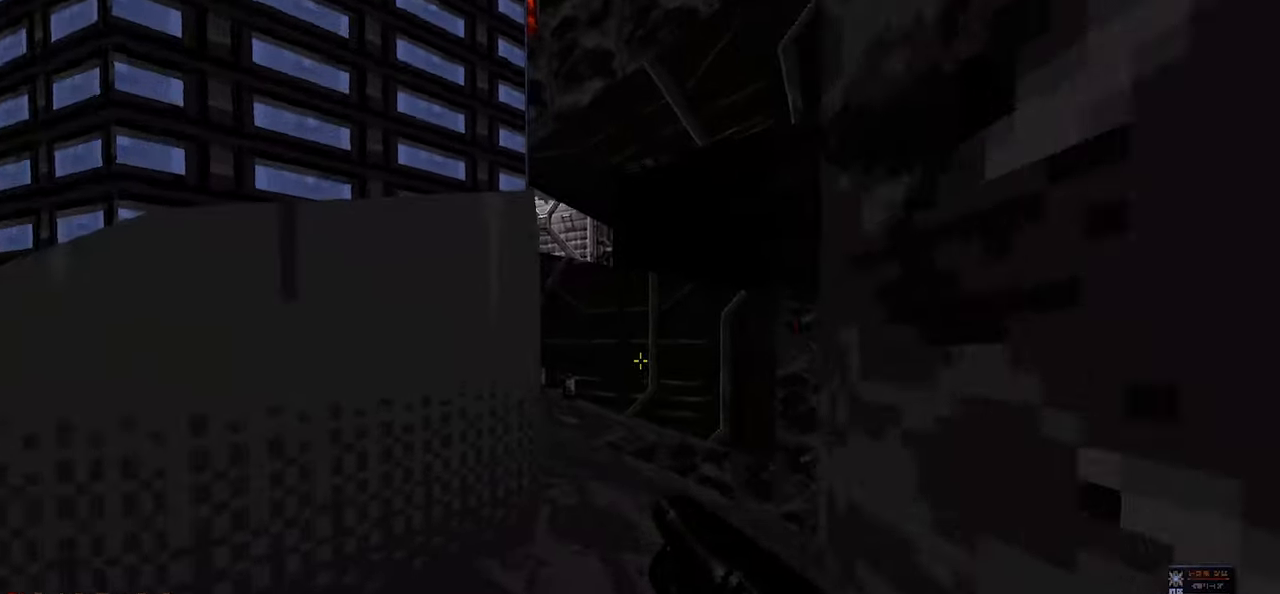
{"keys": [], "mouse": [], "mouse_move": "left", "events": [[83, "w", "down"], [133, "d", "down"], [217, "d", "up"], [217, "w", "up"], [317, "d", "down"], [467, "d", "up"]]}
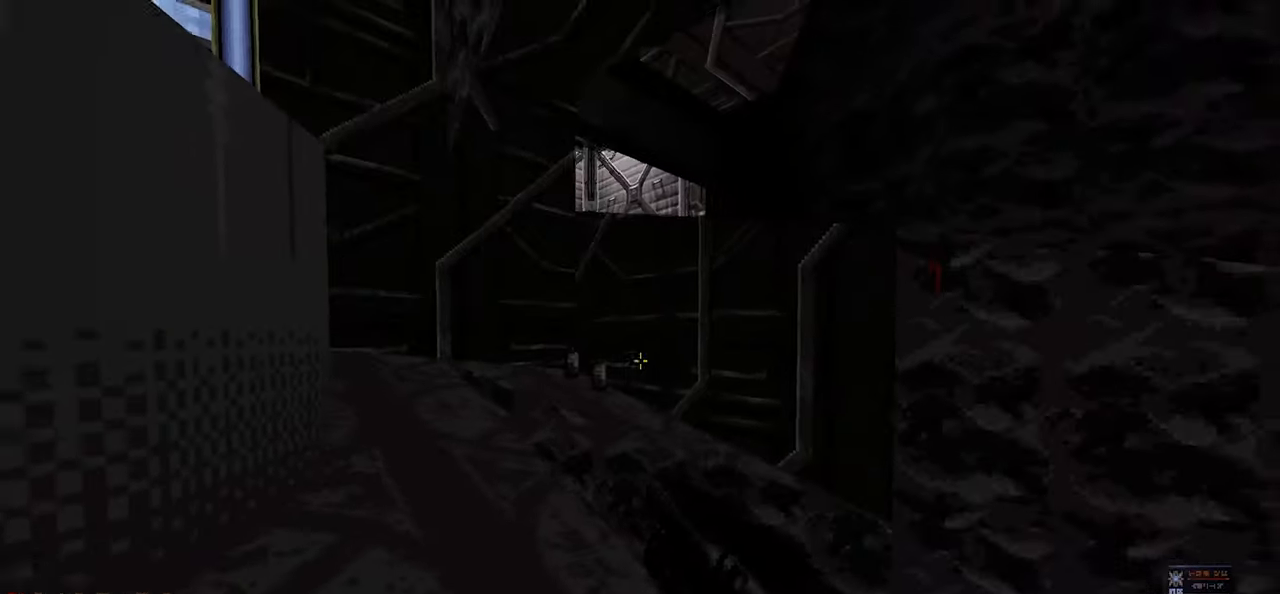
{"keys": ["w"], "mouse": [], "mouse_move": "left", "events": [[17, "w", "down"], [67, "a", "down"], [133, "a", "up"]]}